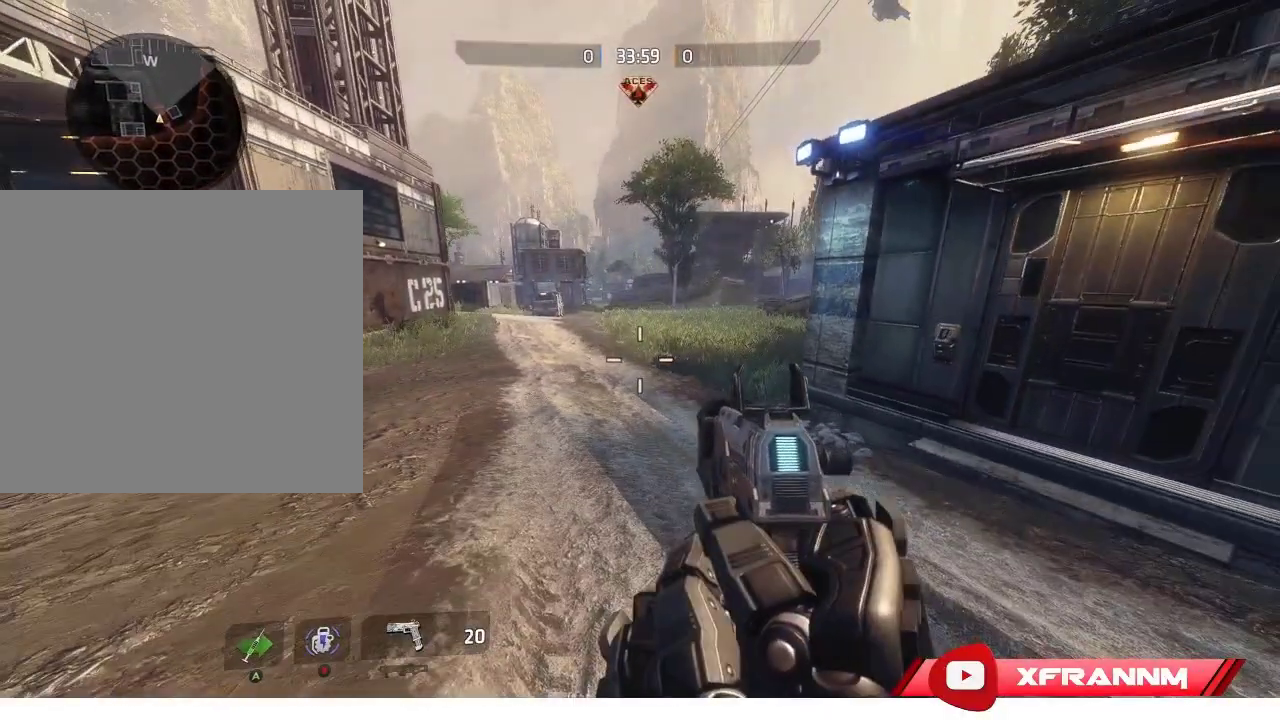
Gameplay with a controller (Xbox layout); each line is a JSON object with the inputs held at the frame after it. "events" lists button and stick changes between this image and that frame as [ms after this image, input, new state], when the widget could be followed in between.
{"buttons": [], "left_stick": "center", "right_stick": "center", "events": []}
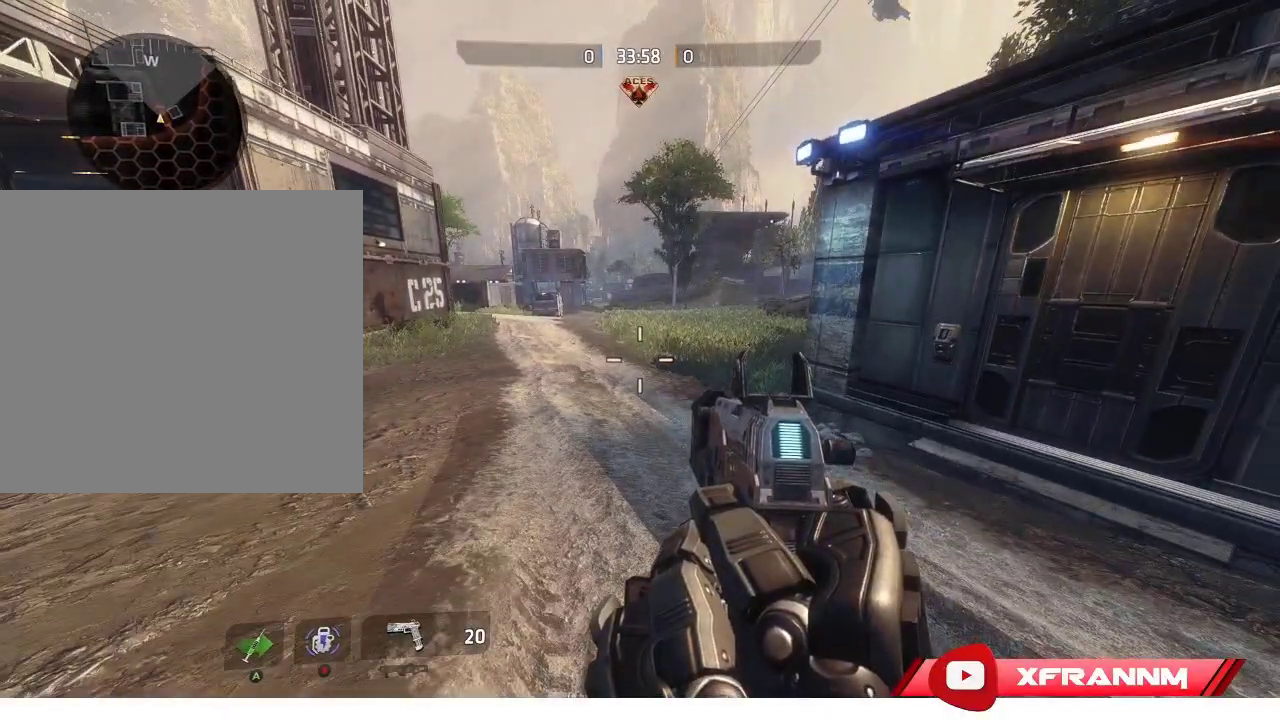
{"buttons": [], "left_stick": "center", "right_stick": "center", "events": []}
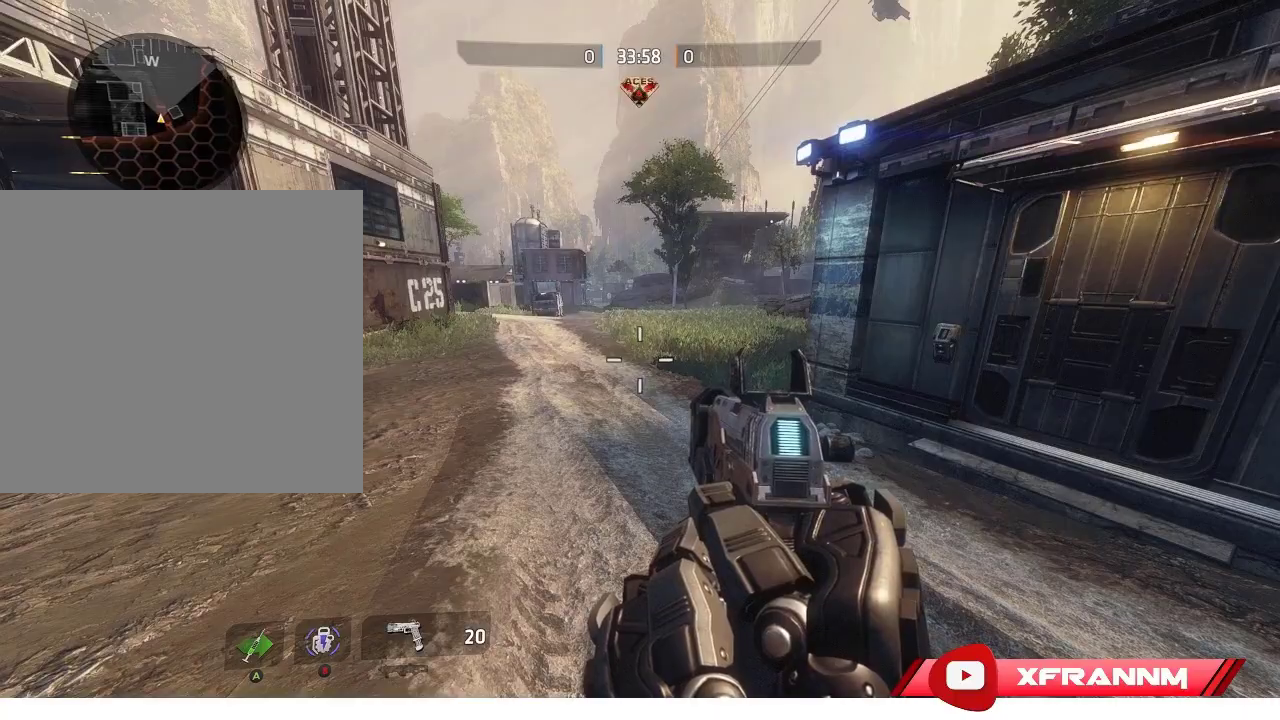
{"buttons": [], "left_stick": "right", "right_stick": "center", "events": [[233, "left_stick", "up"], [233, "right_stick", "left"], [450, "right_stick", "center"], [483, "left_stick", "right"]]}
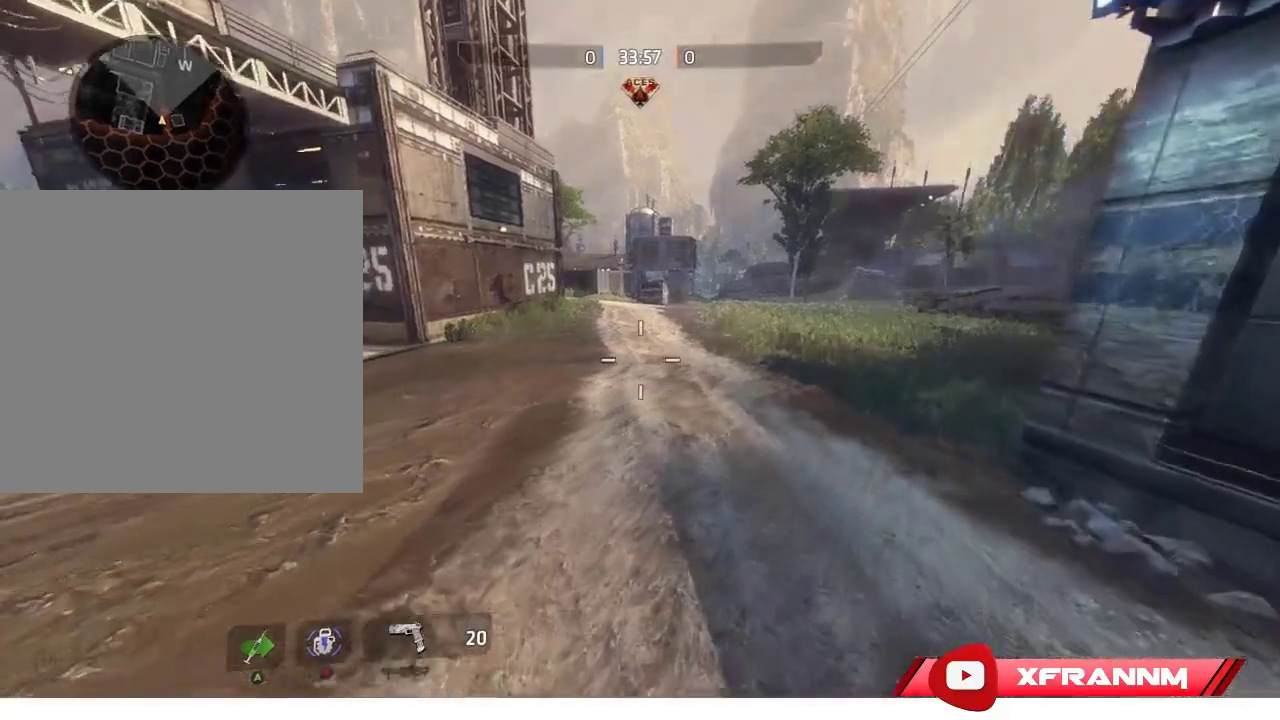
{"buttons": [], "left_stick": "down", "right_stick": "up", "events": [[117, "left_stick", "down"], [483, "right_stick", "up"]]}
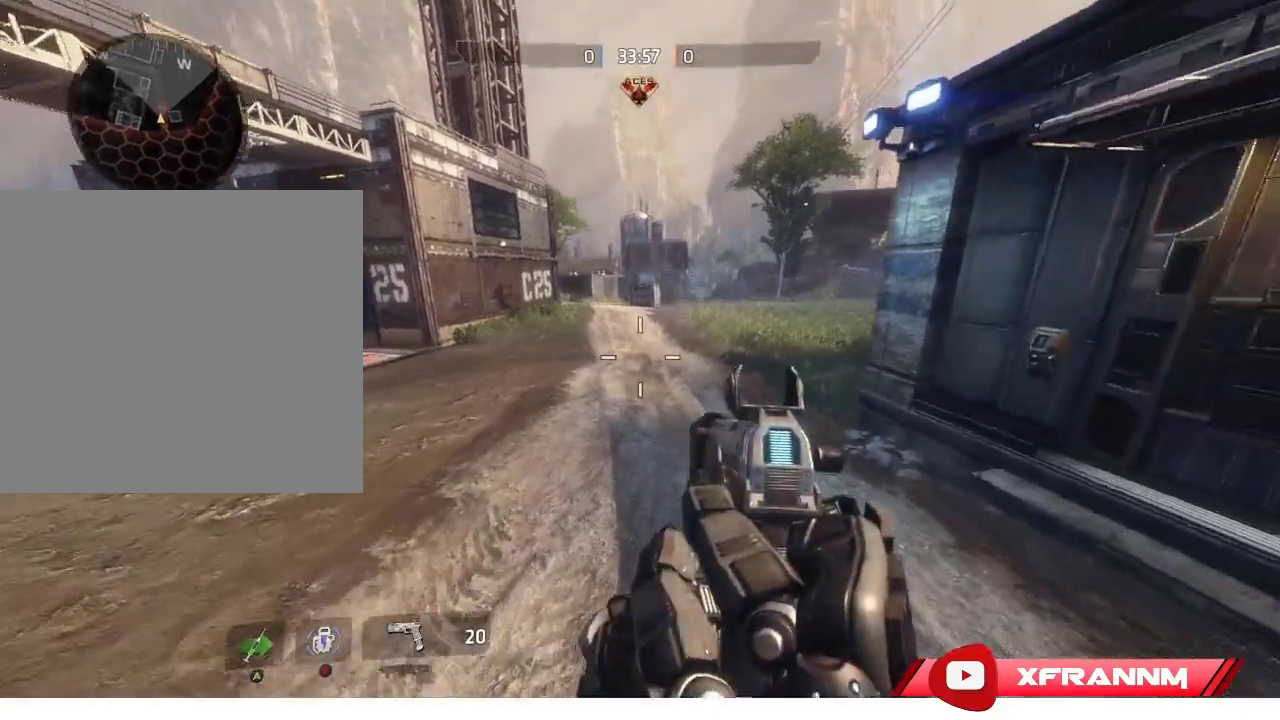
{"buttons": [], "left_stick": "center", "right_stick": "center", "events": [[350, "left_stick", "center"], [467, "right_stick", "center"]]}
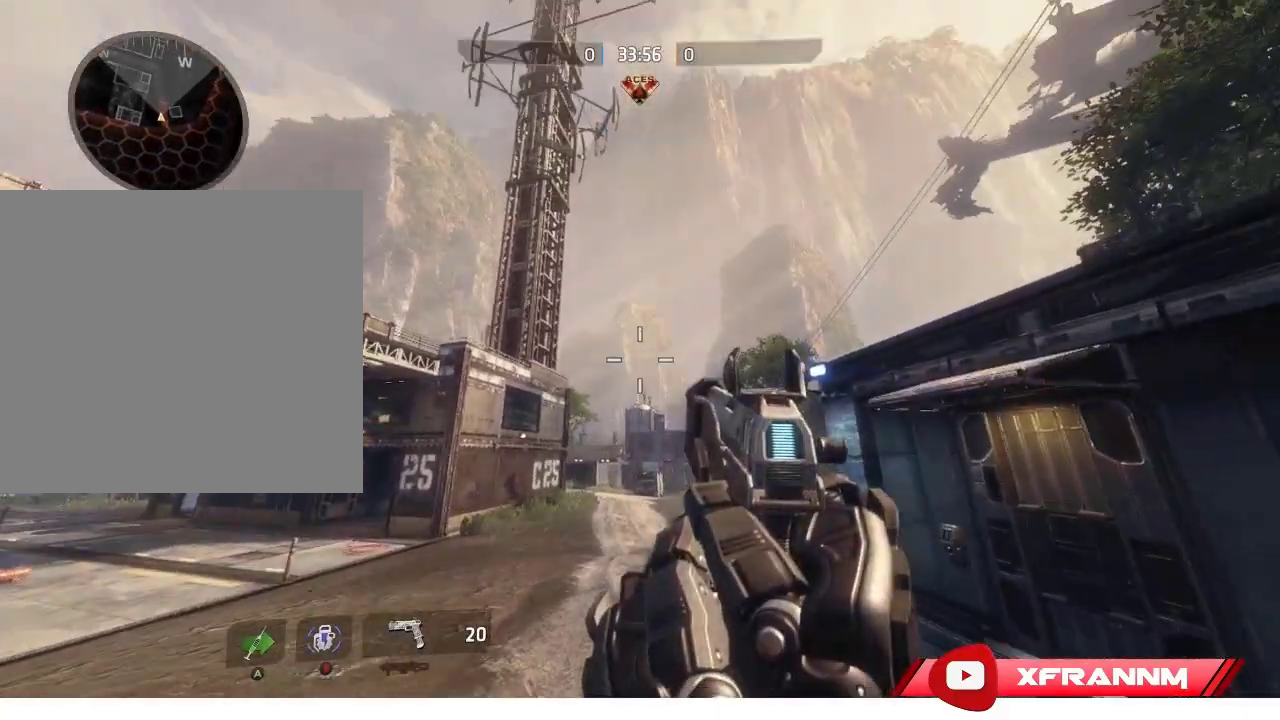
{"buttons": [], "left_stick": "down", "right_stick": "center", "events": [[33, "right_stick", "down"], [267, "left_stick", "down"], [350, "right_stick", "center"]]}
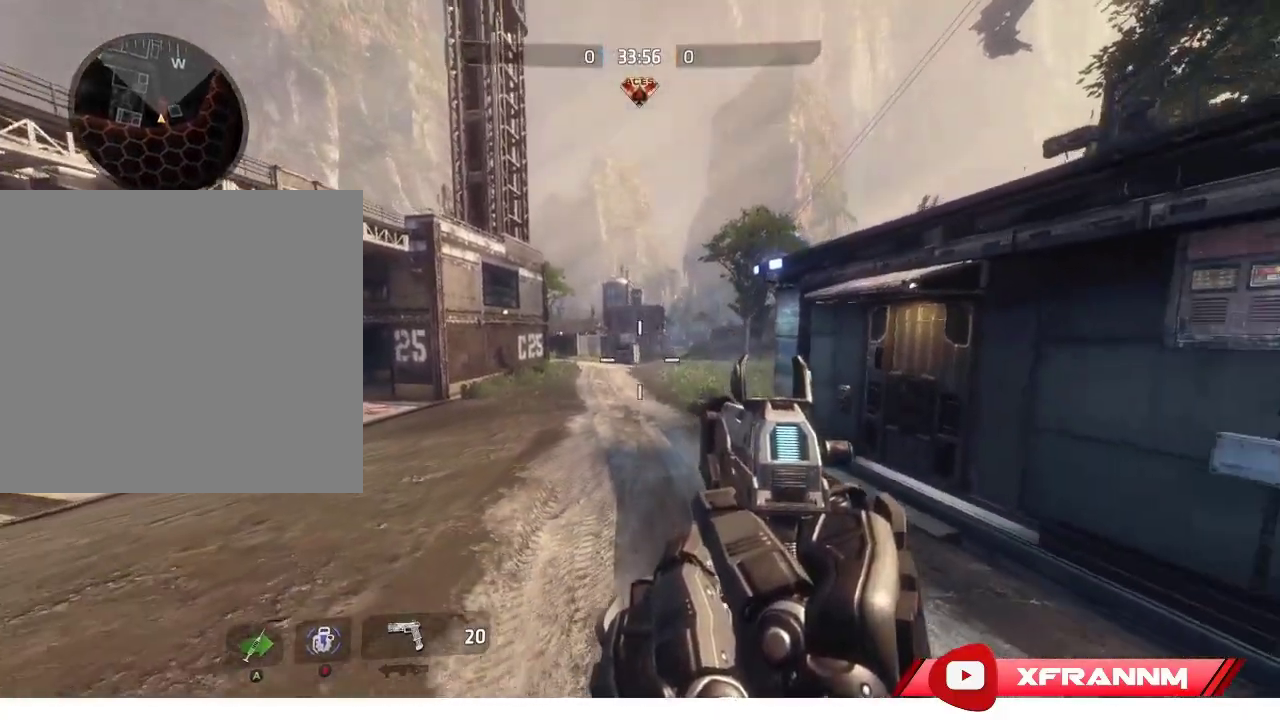
{"buttons": [], "left_stick": "up", "right_stick": "center", "events": [[133, "left_stick", "up"], [150, "right_stick", "down-left"], [267, "right_stick", "center"]]}
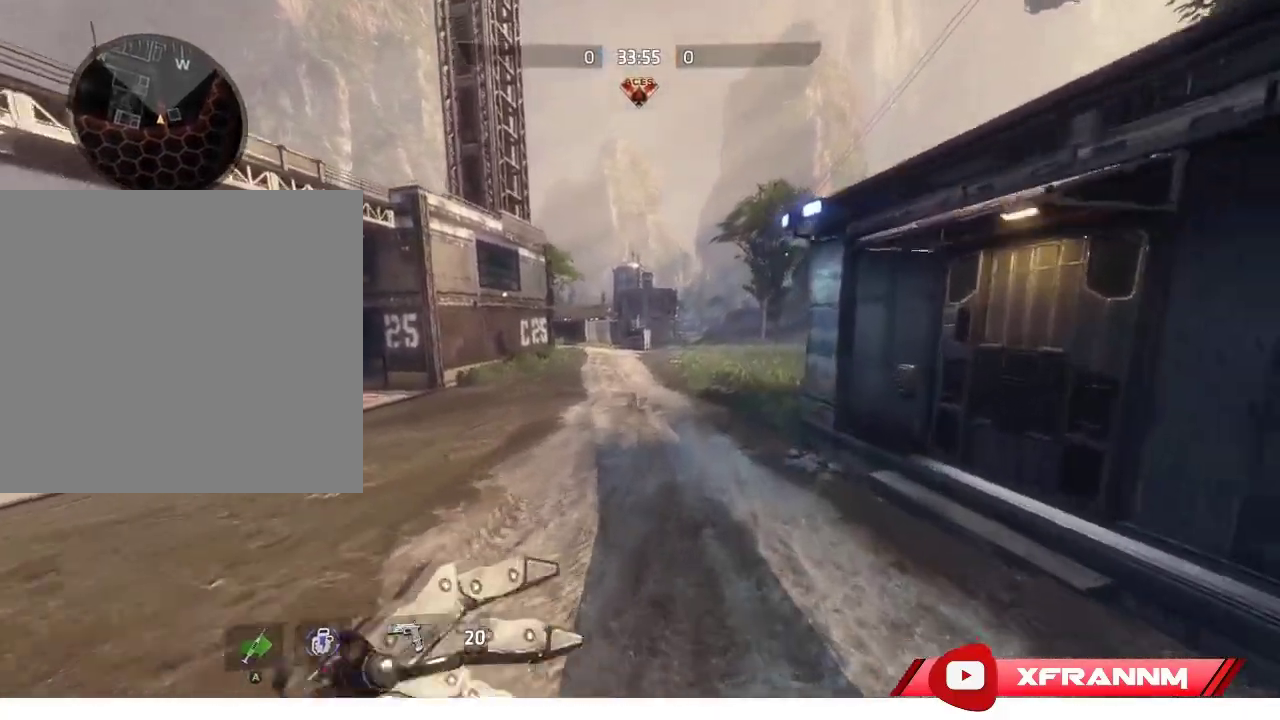
{"buttons": [], "left_stick": "up", "right_stick": "right", "events": [[183, "right_stick", "right"], [300, "right_stick", "center"], [433, "right_stick", "right"]]}
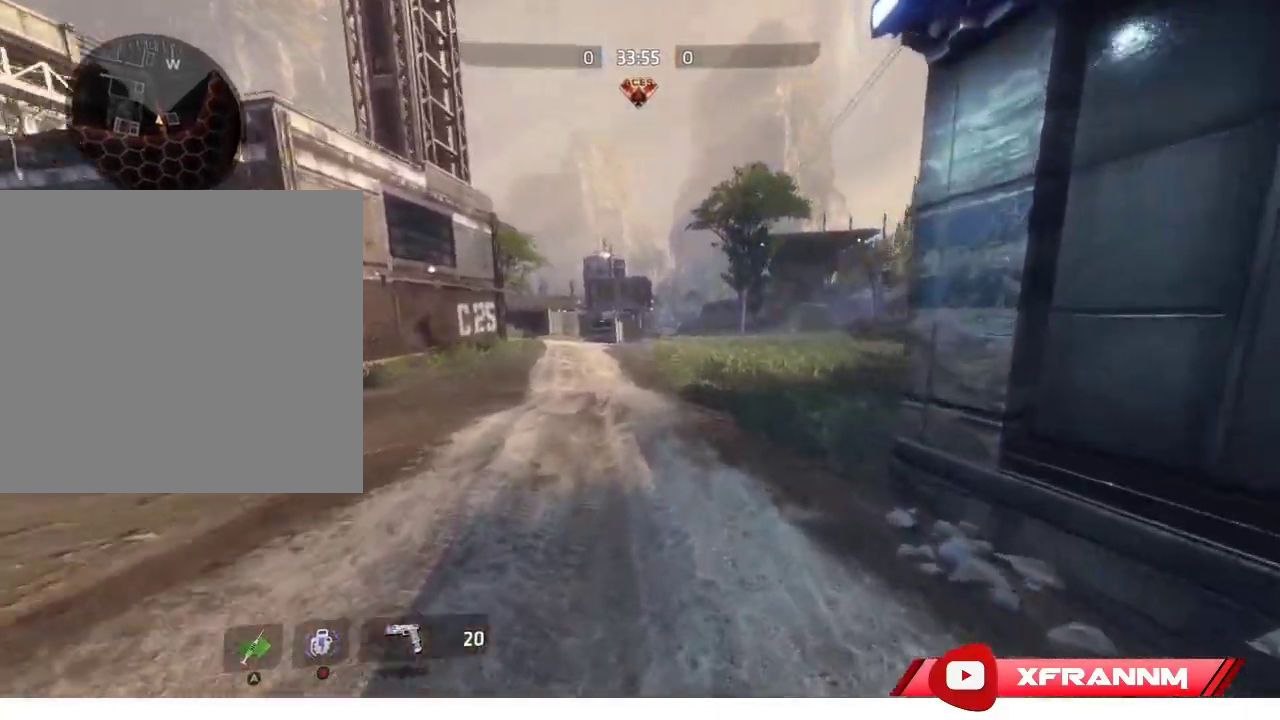
{"buttons": [], "left_stick": "up", "right_stick": "up-left", "events": [[100, "right_stick", "center"], [283, "right_stick", "up-left"]]}
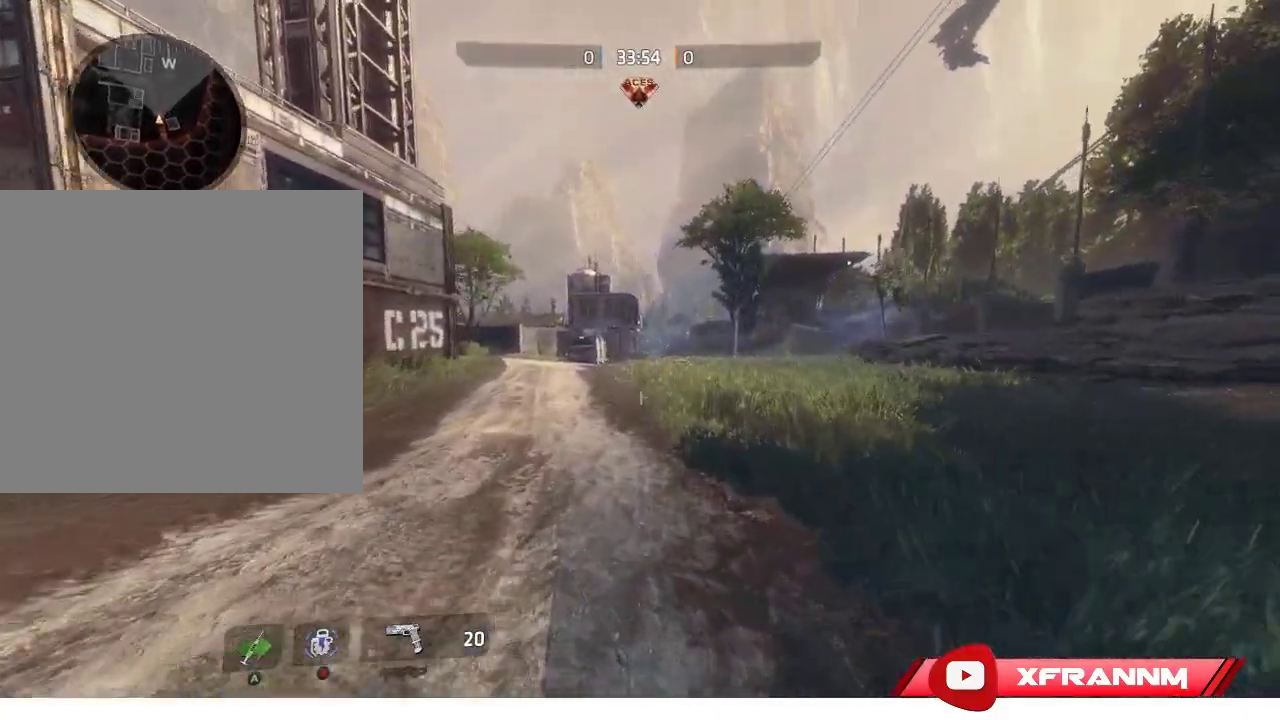
{"buttons": [], "left_stick": "up", "right_stick": "center", "events": [[33, "right_stick", "center"]]}
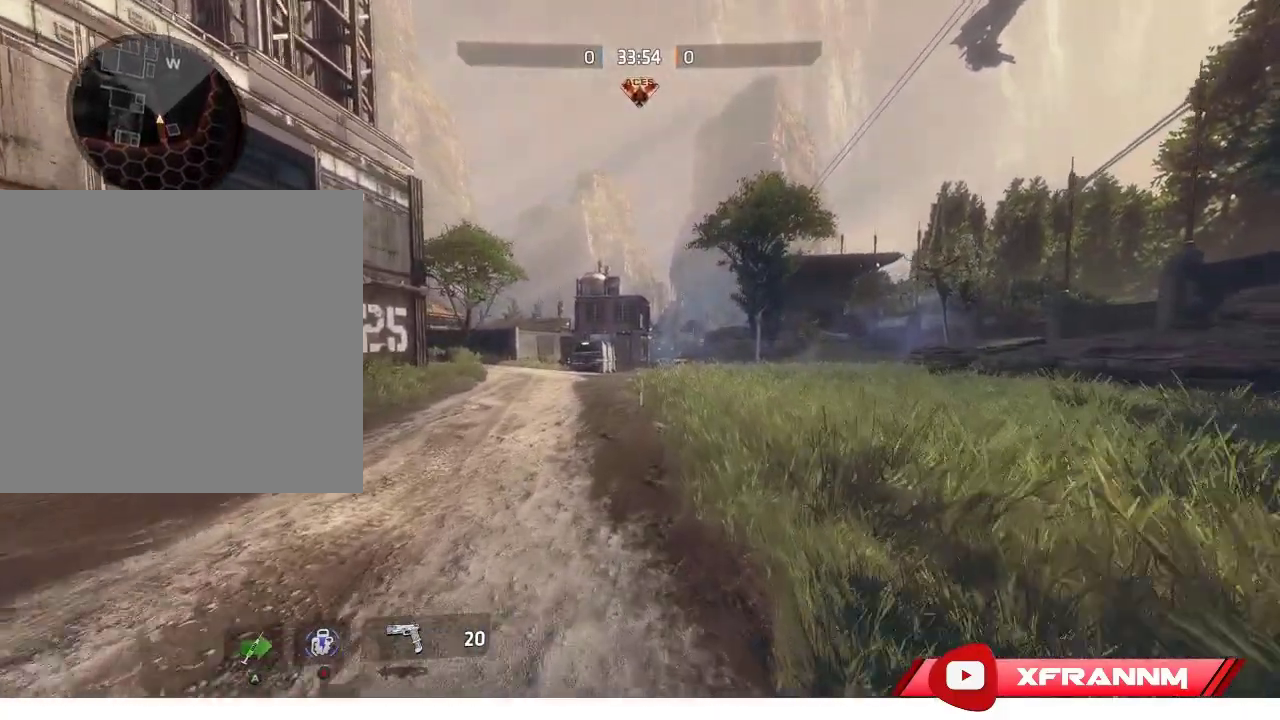
{"buttons": [], "left_stick": "up", "right_stick": "center", "events": []}
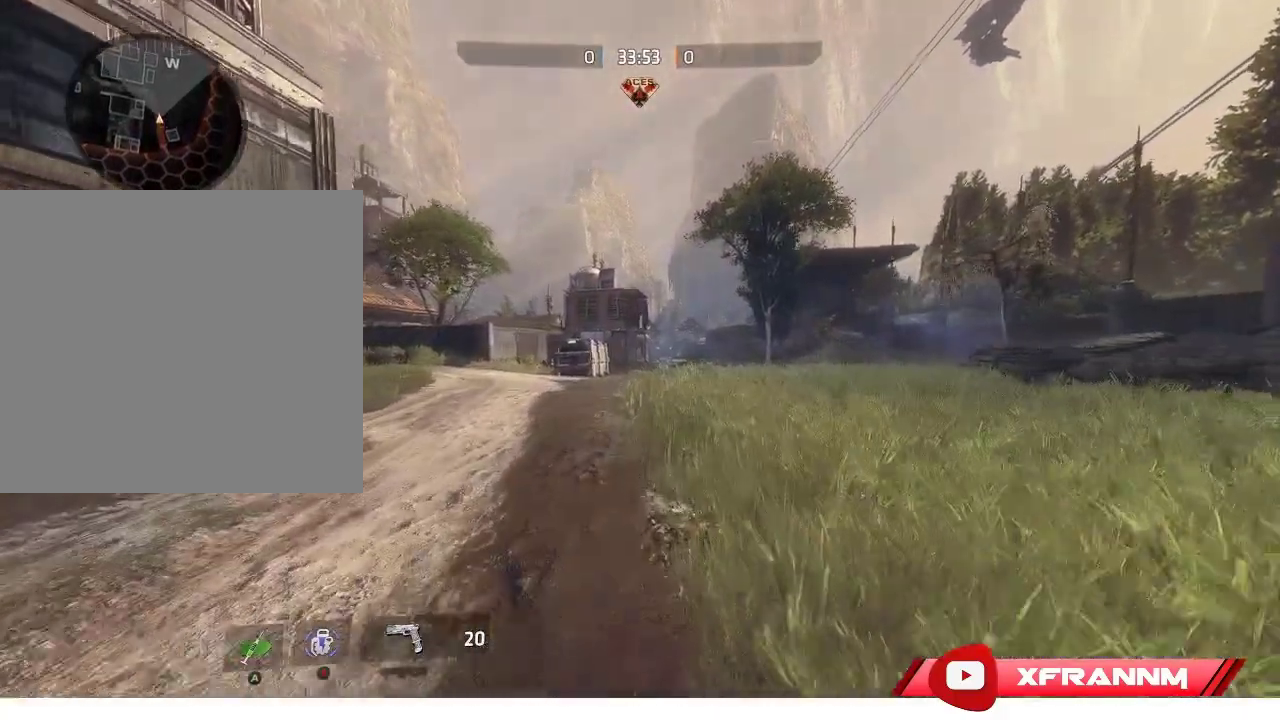
{"buttons": ["R1"], "left_stick": "up", "right_stick": "center", "events": [[17, "right_stick", "down-right"], [133, "right_stick", "center"], [350, "R1", "down"]]}
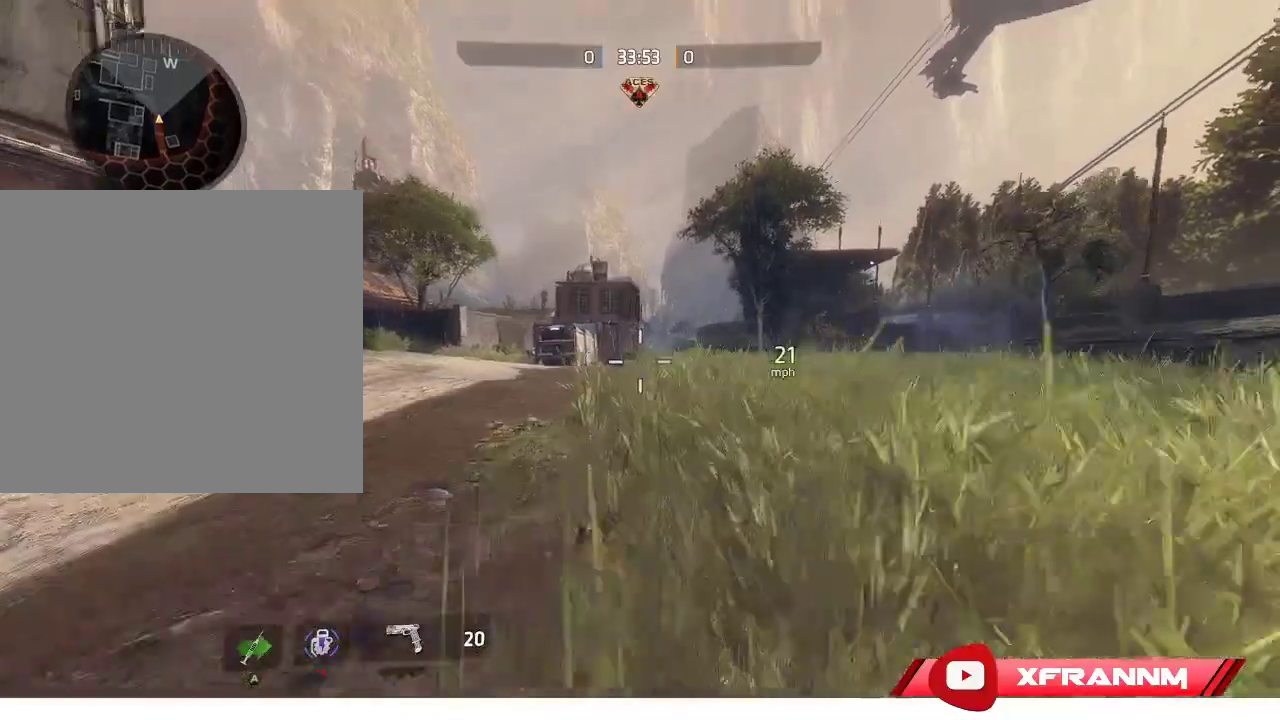
{"buttons": ["R1"], "left_stick": "center", "right_stick": "center", "events": [[133, "L1", "down"], [300, "L1", "up"], [400, "left_stick", "center"]]}
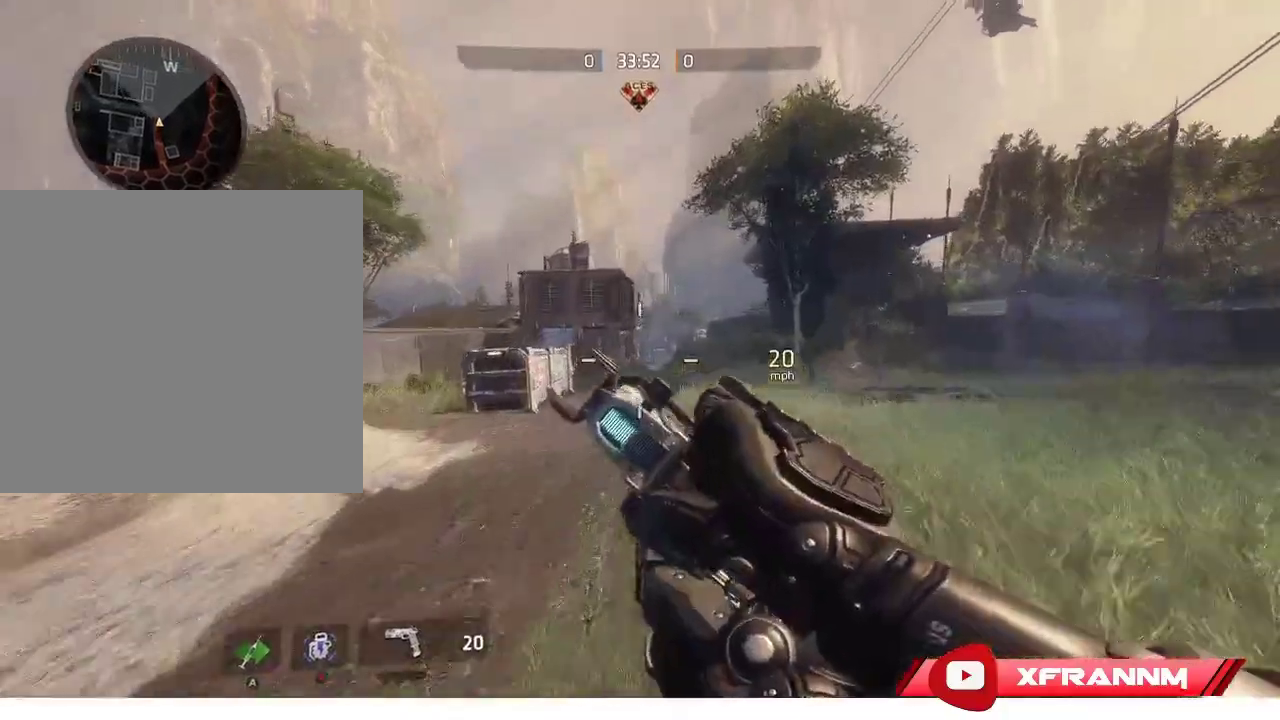
{"buttons": ["R1"], "left_stick": "center", "right_stick": "center", "events": []}
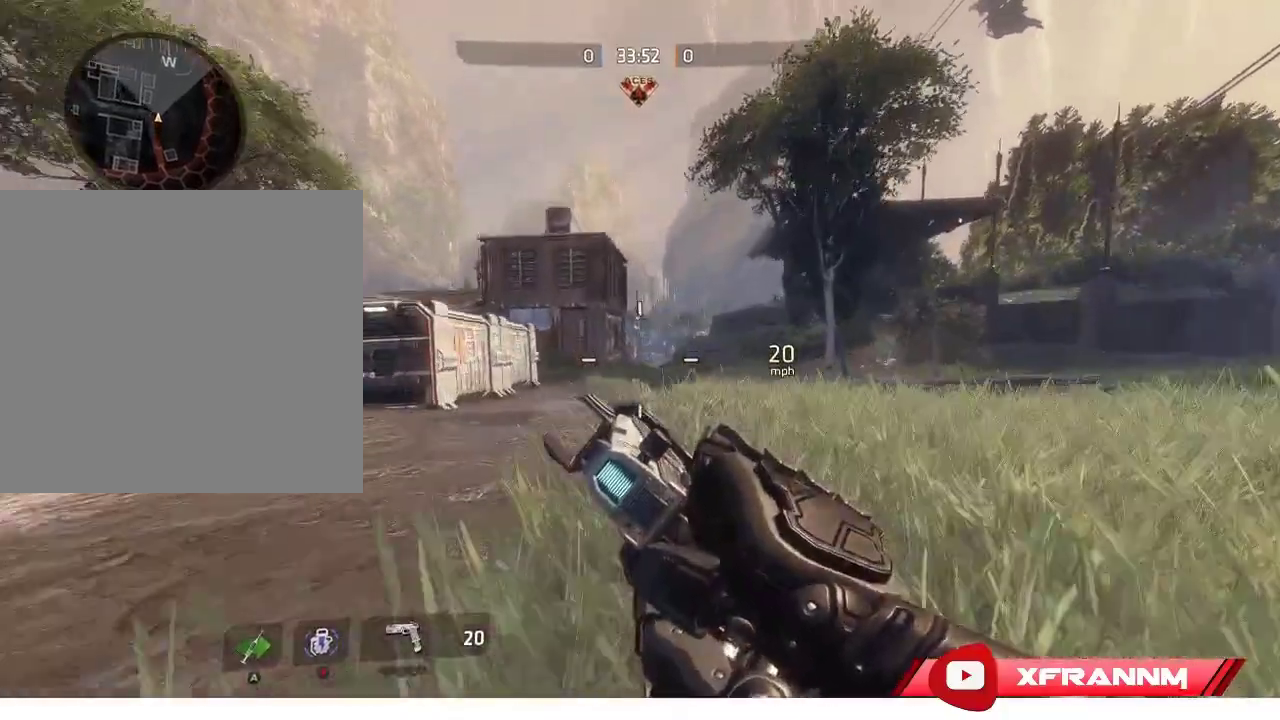
{"buttons": ["R1"], "left_stick": "center", "right_stick": "center", "events": [[117, "L1", "down"], [267, "L1", "up"]]}
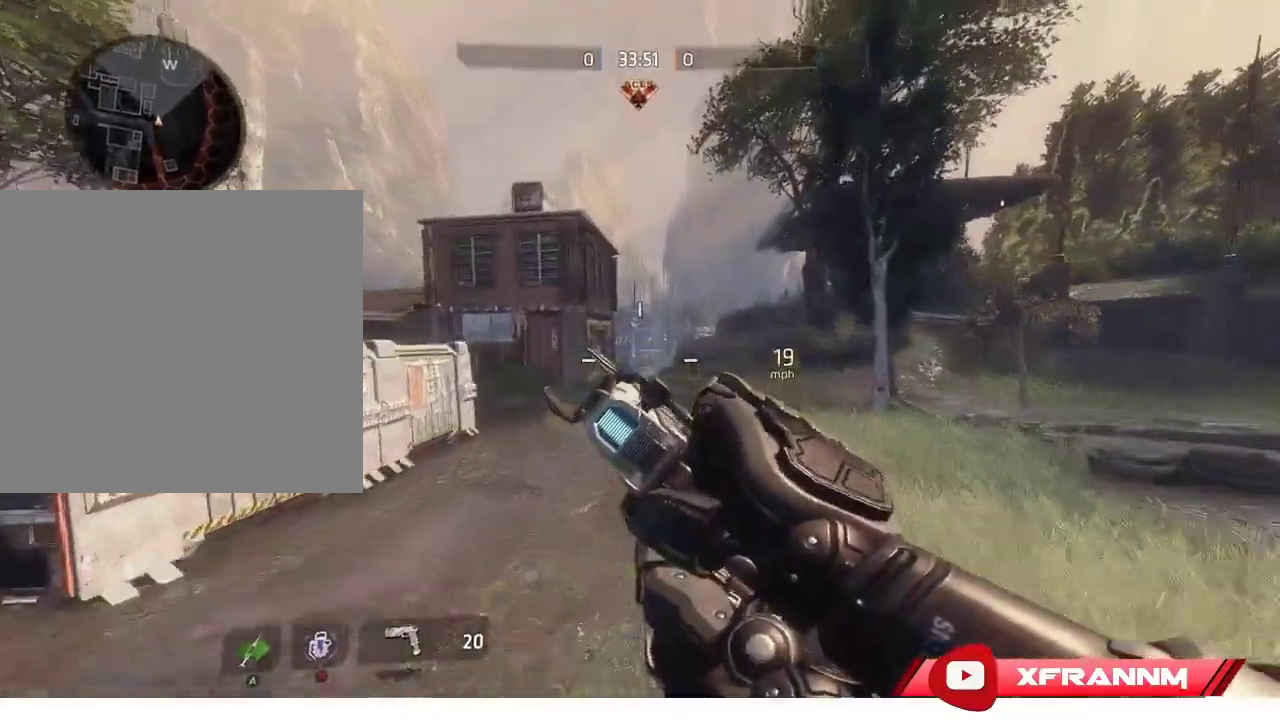
{"buttons": ["R1"], "left_stick": "center", "right_stick": "center", "events": [[133, "right_stick", "down-right"], [350, "right_stick", "center"]]}
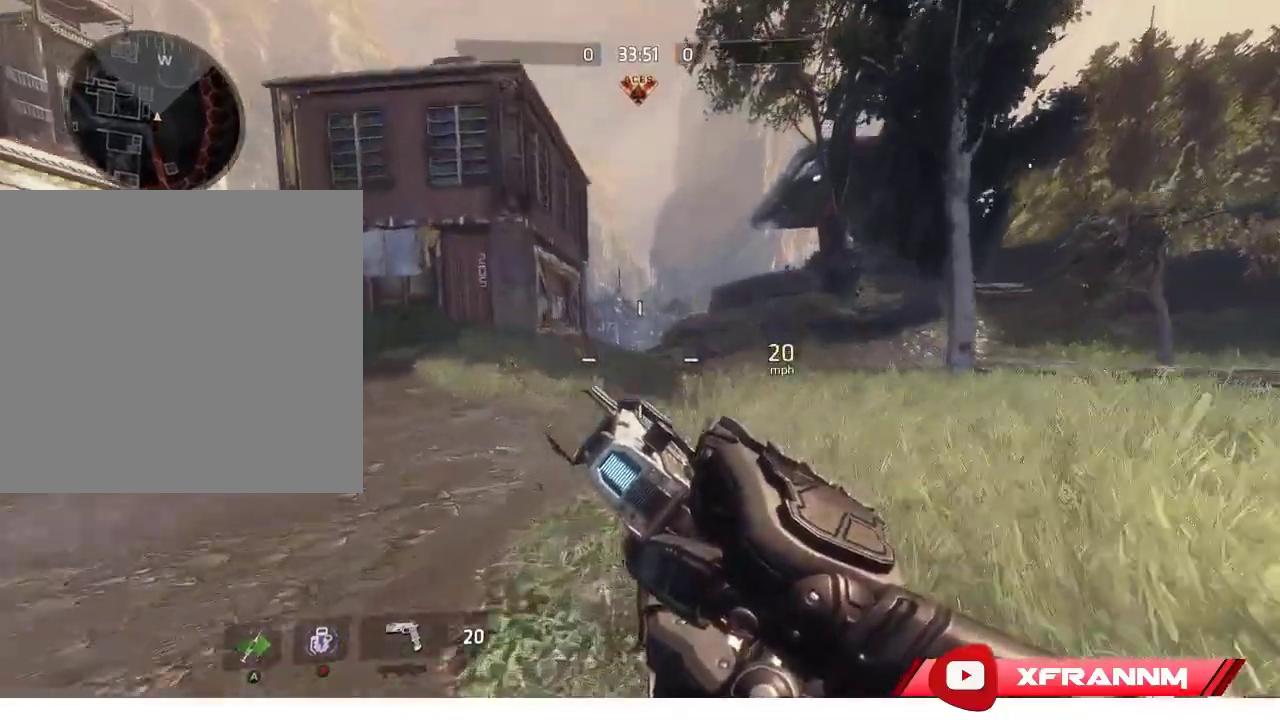
{"buttons": ["R1"], "left_stick": "center", "right_stick": "left", "events": [[33, "L1", "down"], [167, "L1", "up"], [267, "right_stick", "left"]]}
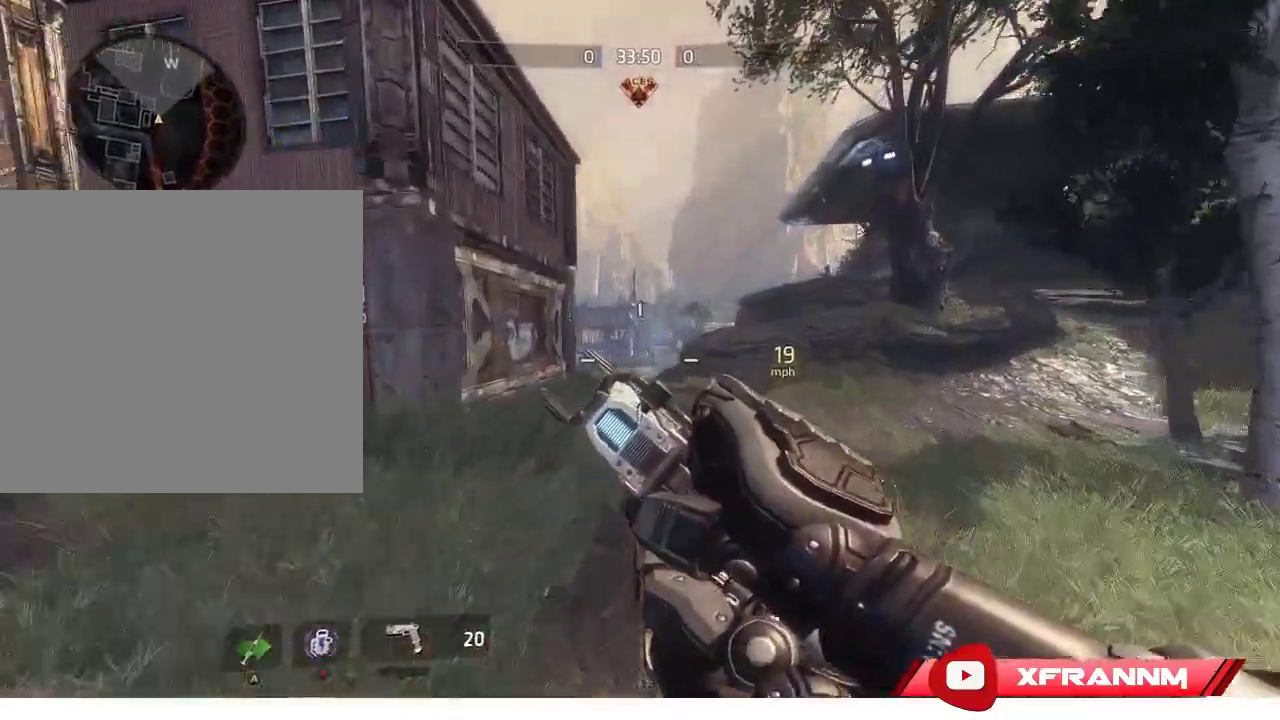
{"buttons": ["L1", "R1"], "left_stick": "center", "right_stick": "left", "events": [[433, "L1", "down"]]}
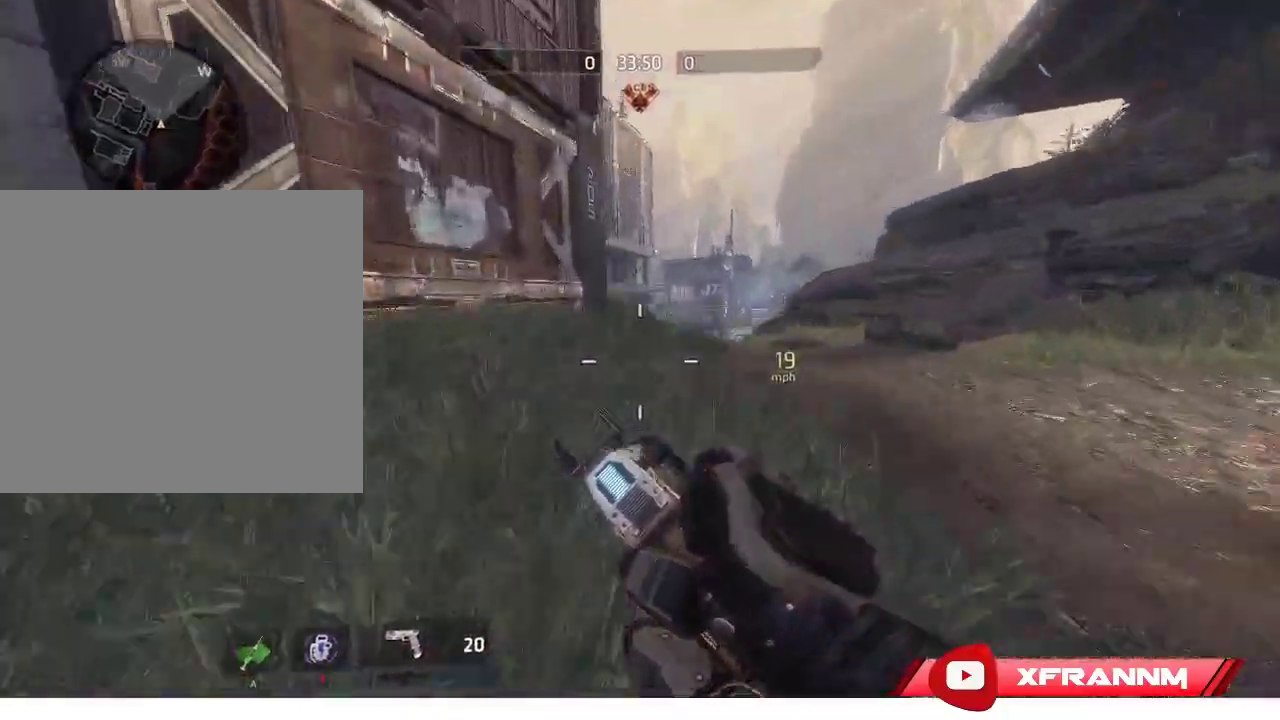
{"buttons": ["R1"], "left_stick": "center", "right_stick": "left", "events": [[83, "L1", "up"]]}
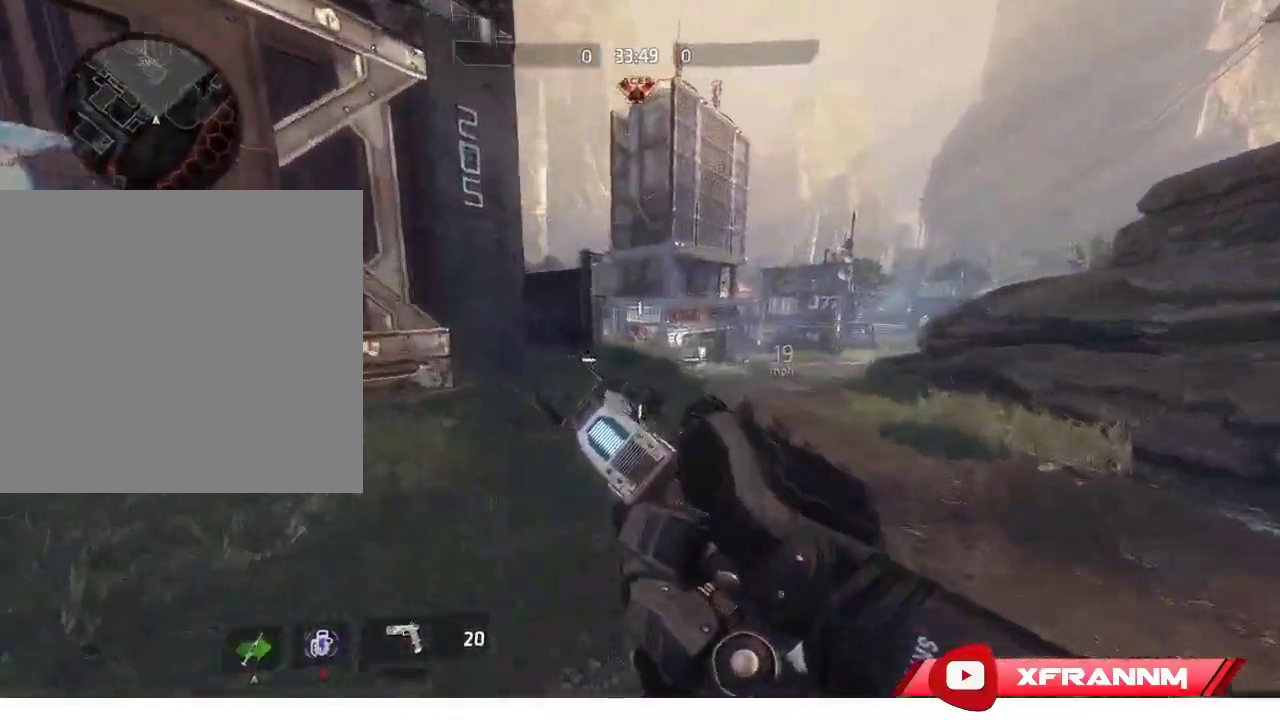
{"buttons": ["R1"], "left_stick": "center", "right_stick": "left", "events": [[300, "L1", "down"], [450, "L1", "up"]]}
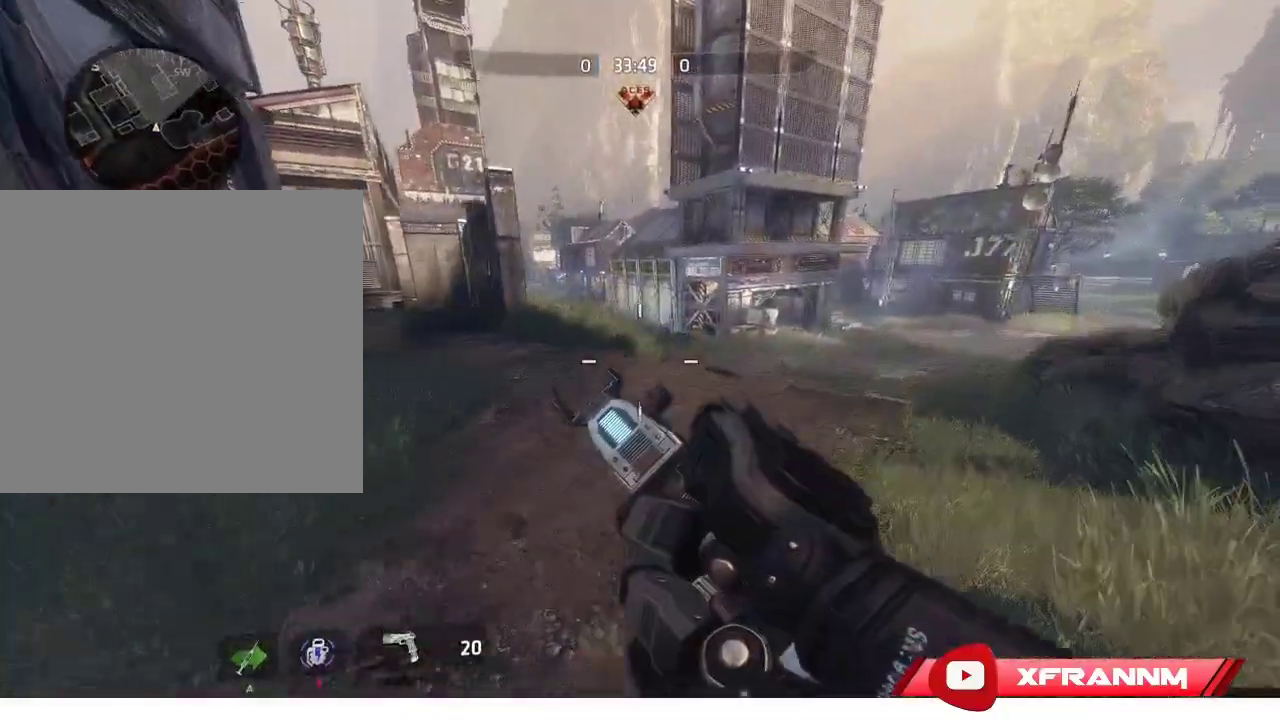
{"buttons": ["R1"], "left_stick": "center", "right_stick": "left", "events": []}
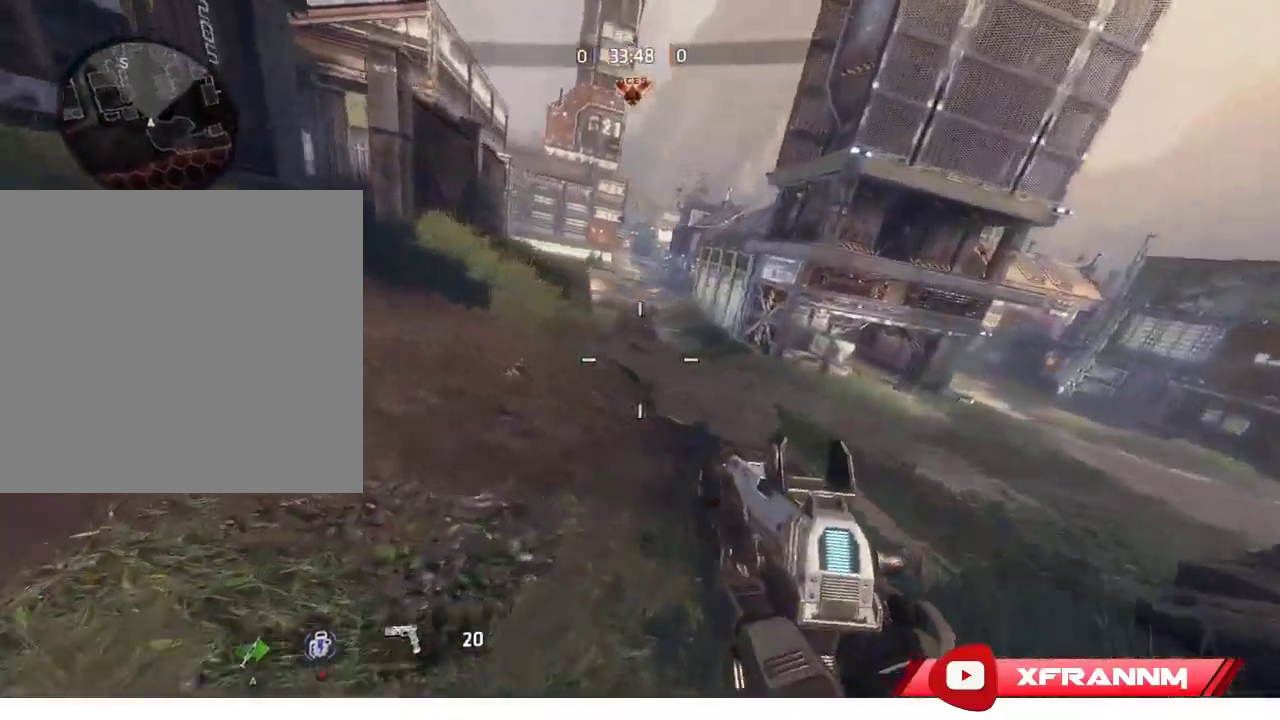
{"buttons": ["R1"], "left_stick": "center", "right_stick": "left", "events": [[100, "L1", "down"], [283, "L1", "up"]]}
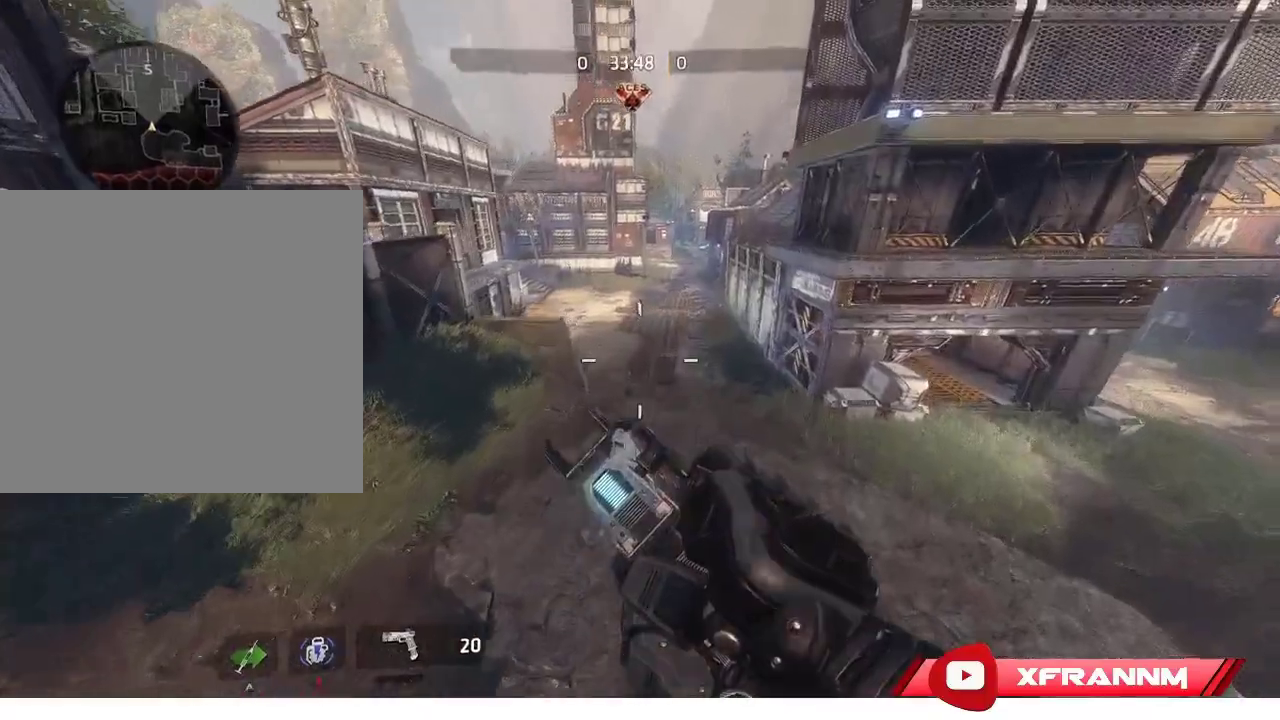
{"buttons": ["R1"], "left_stick": "center", "right_stick": "right", "events": [[117, "right_stick", "center"], [300, "right_stick", "right"]]}
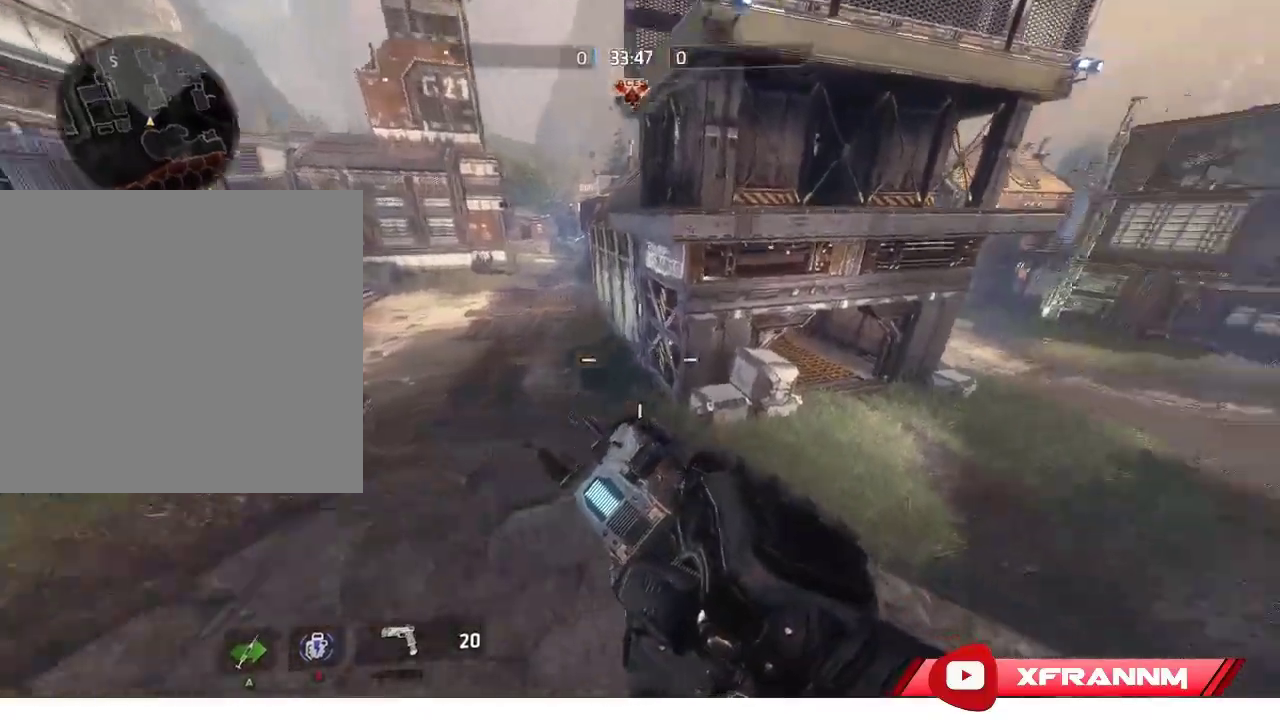
{"buttons": ["L1", "R1"], "left_stick": "center", "right_stick": "right", "events": [[467, "L1", "down"]]}
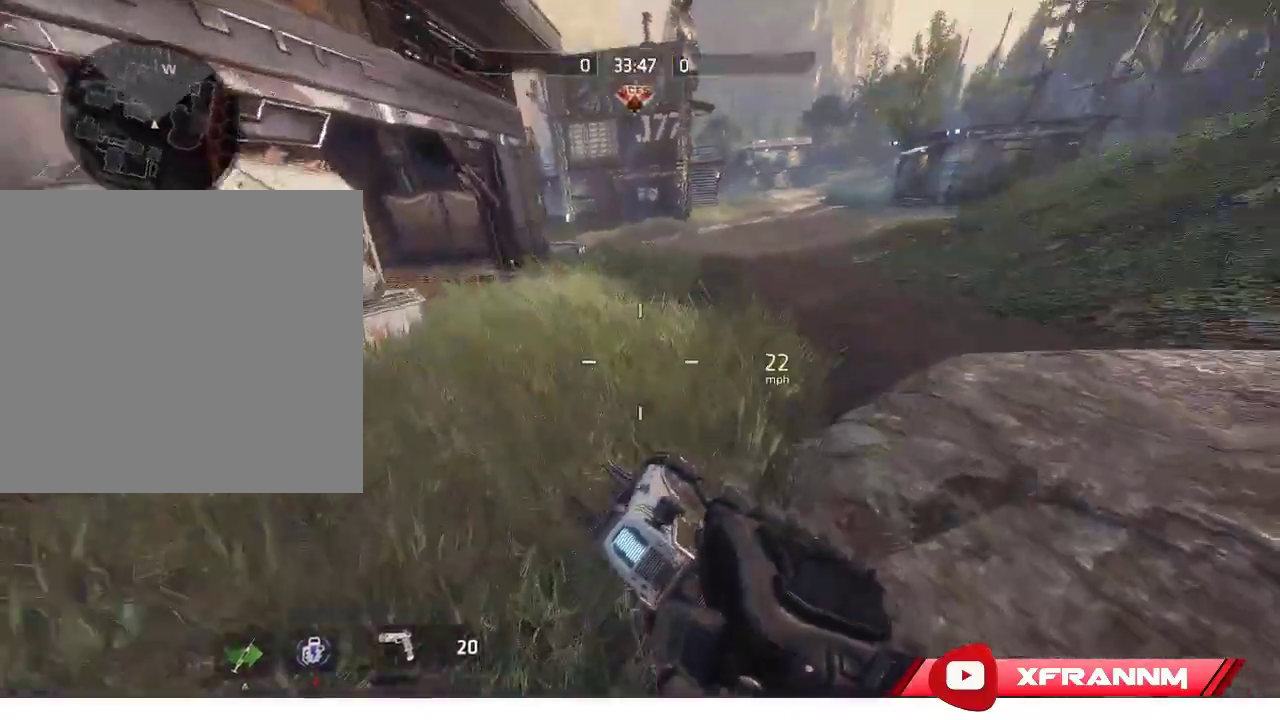
{"buttons": [], "left_stick": "center", "right_stick": "left", "events": [[167, "L1", "up"], [283, "R1", "up"], [300, "right_stick", "center"], [400, "right_stick", "left"]]}
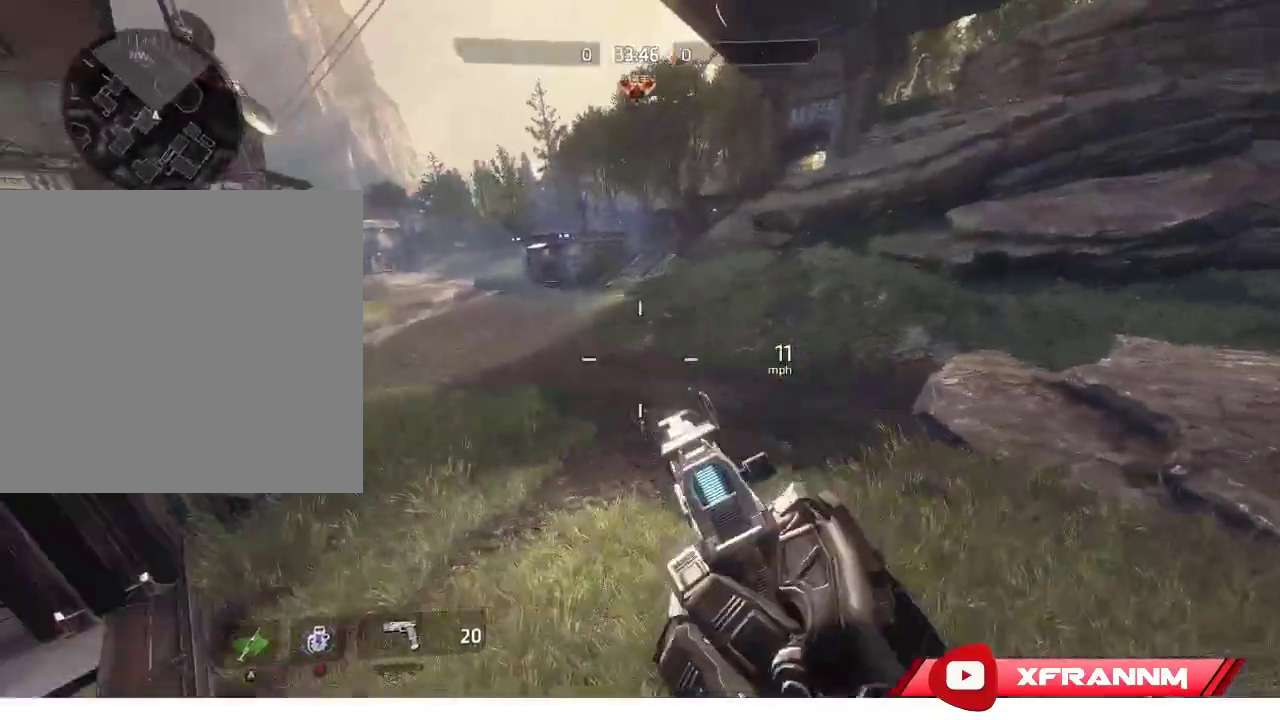
{"buttons": [], "left_stick": "up", "right_stick": "left", "events": [[117, "left_stick", "up"], [233, "right_stick", "center"], [467, "right_stick", "left"]]}
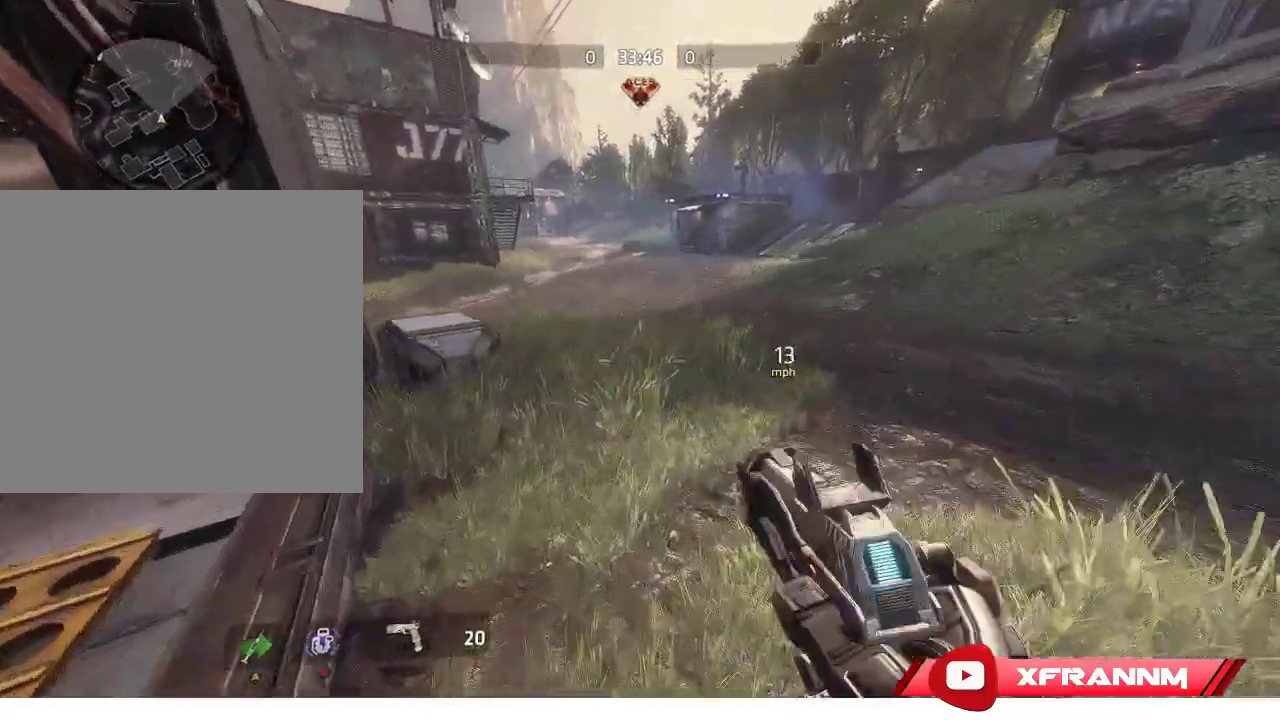
{"buttons": [], "left_stick": "up", "right_stick": "left", "events": [[33, "right_stick", "up-left"], [150, "right_stick", "center"], [283, "right_stick", "left"], [383, "L3", "down"], [500, "L3", "up"]]}
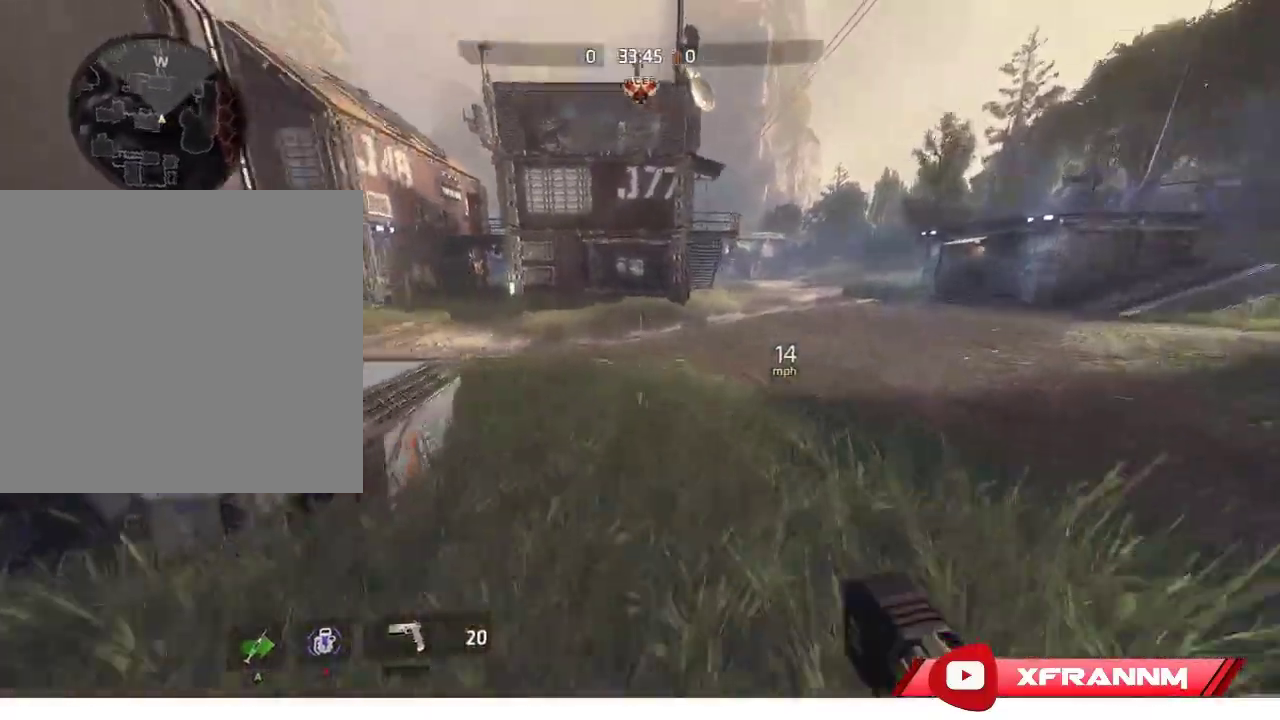
{"buttons": [], "left_stick": "up", "right_stick": "left", "events": [[17, "right_stick", "up-left"], [167, "right_stick", "left"]]}
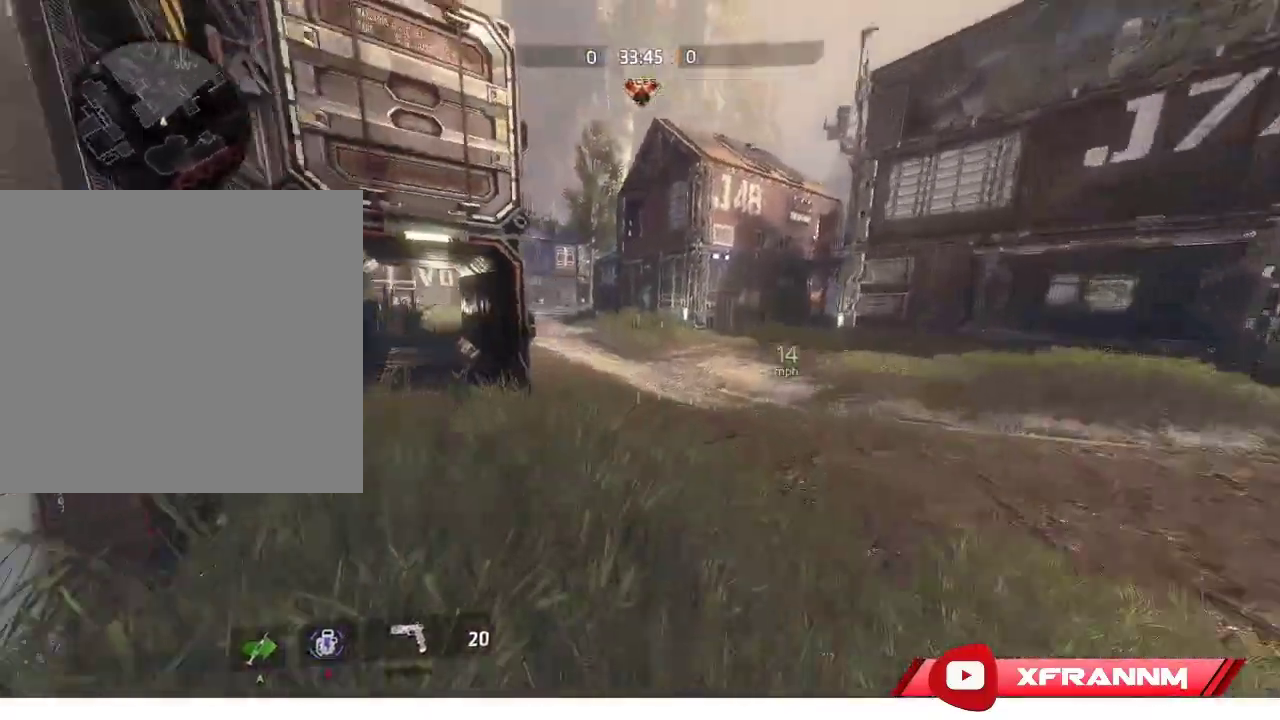
{"buttons": [], "left_stick": "up", "right_stick": "center", "events": [[50, "right_stick", "center"], [150, "right_stick", "left"], [383, "right_stick", "center"]]}
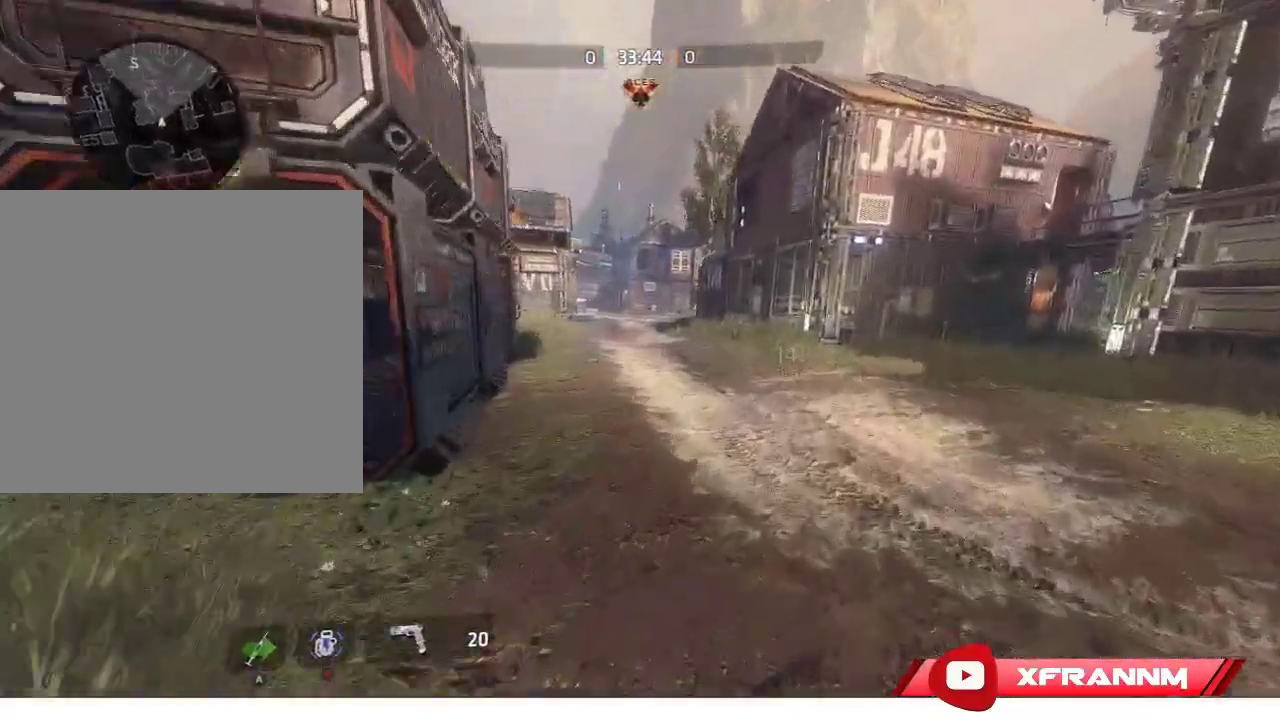
{"buttons": ["L1"], "left_stick": "up", "right_stick": "down-right", "events": [[33, "right_stick", "left"], [267, "right_stick", "center"], [433, "L1", "down"], [500, "right_stick", "down-right"]]}